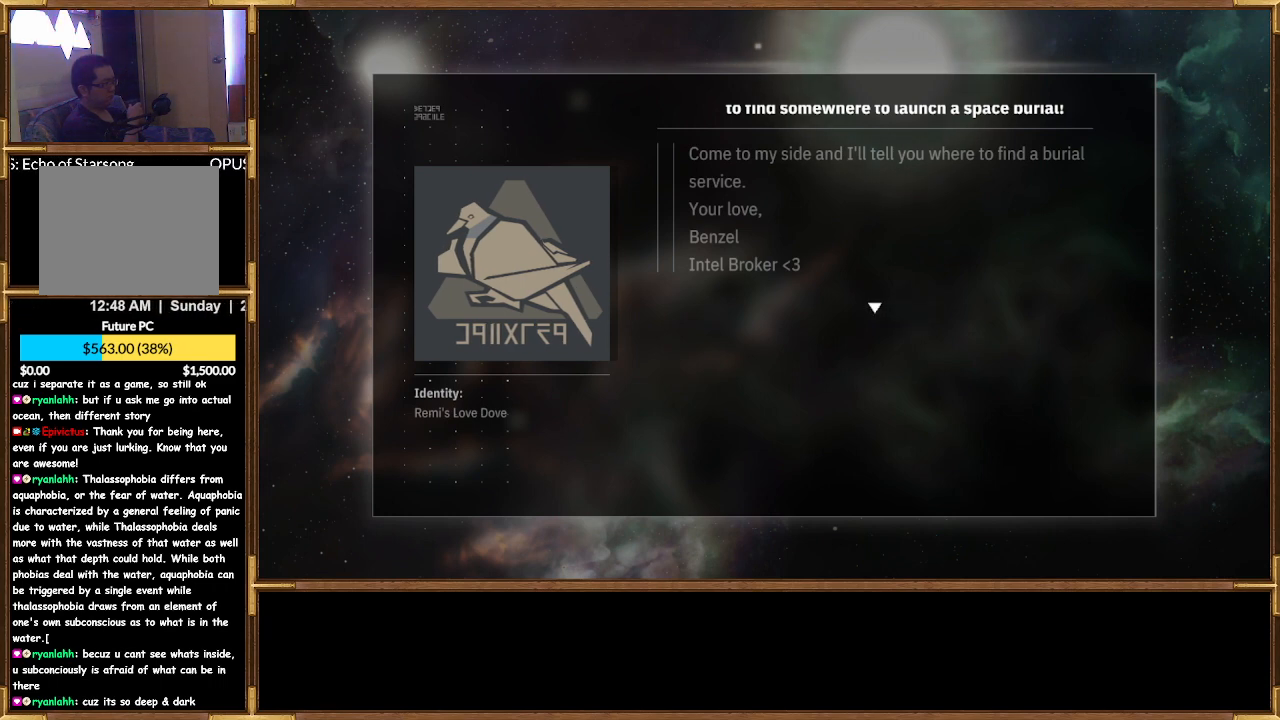
Gameplay with a controller (PlayStation layout); each line is a JSON object with the inputs held at the frame after it. "events" lists button and stick changes between this image and that frame as [ms after this image, input, new state], when the widget could be followed in between.
{"buttons": [], "left_stick": "center", "right_stick": "center", "events": [[100, "CROSS", "down"], [200, "CROSS", "up"]]}
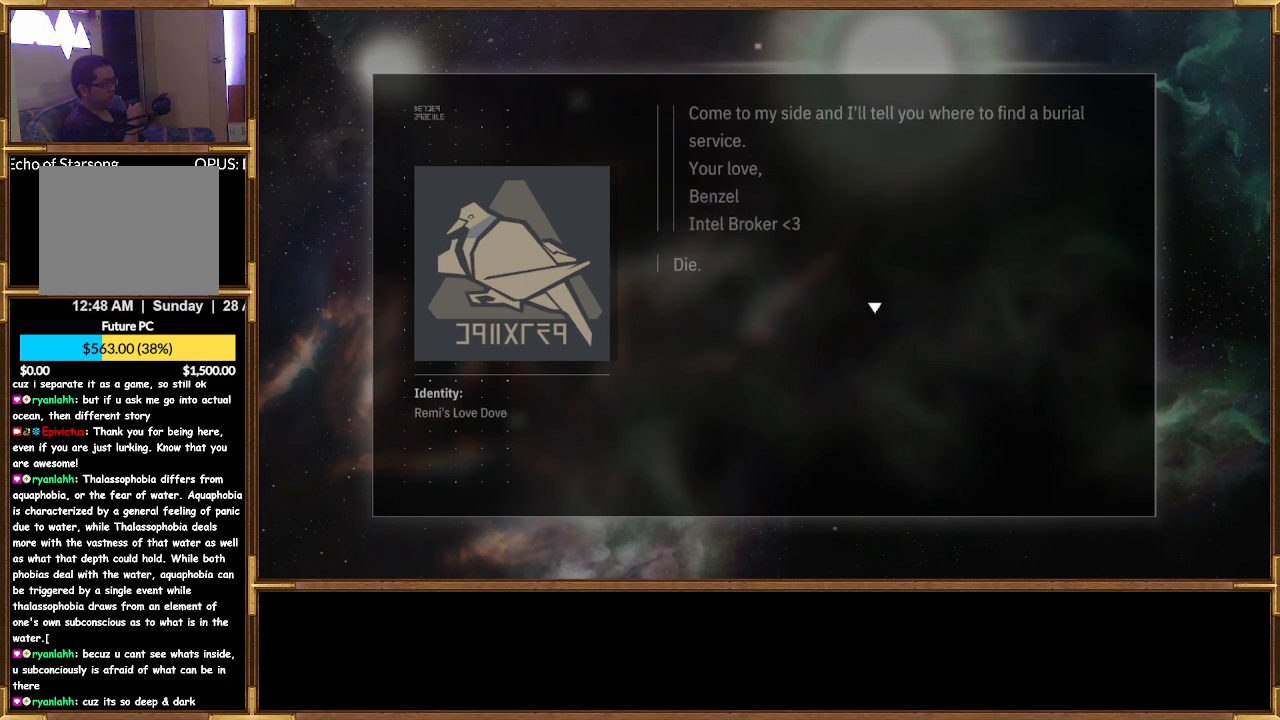
{"buttons": [], "left_stick": "center", "right_stick": "center", "events": []}
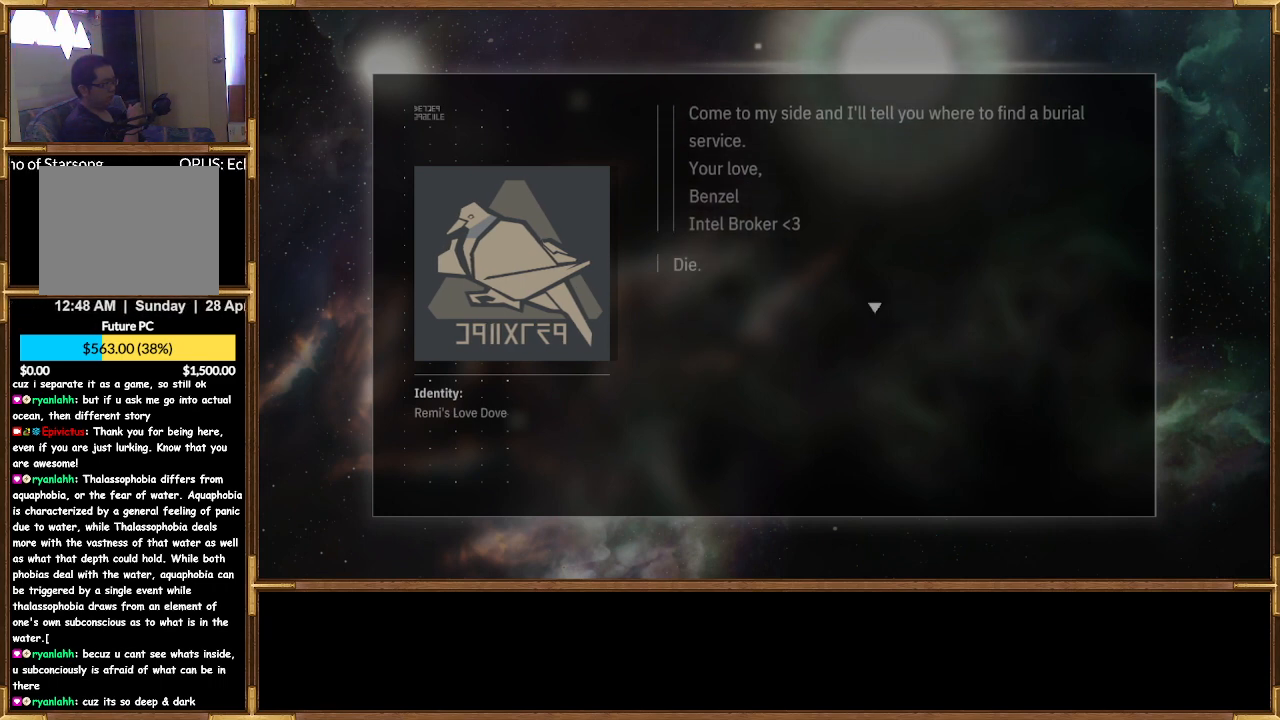
{"buttons": [], "left_stick": "center", "right_stick": "center", "events": []}
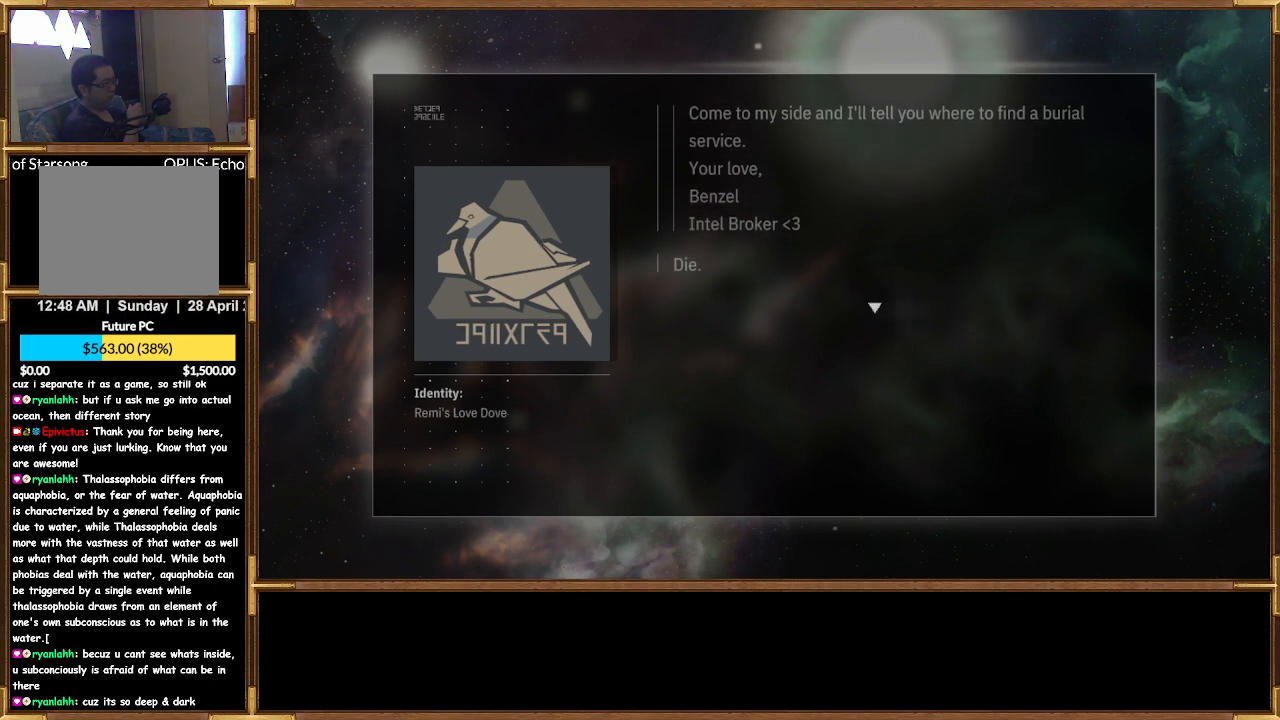
{"buttons": [], "left_stick": "center", "right_stick": "center", "events": []}
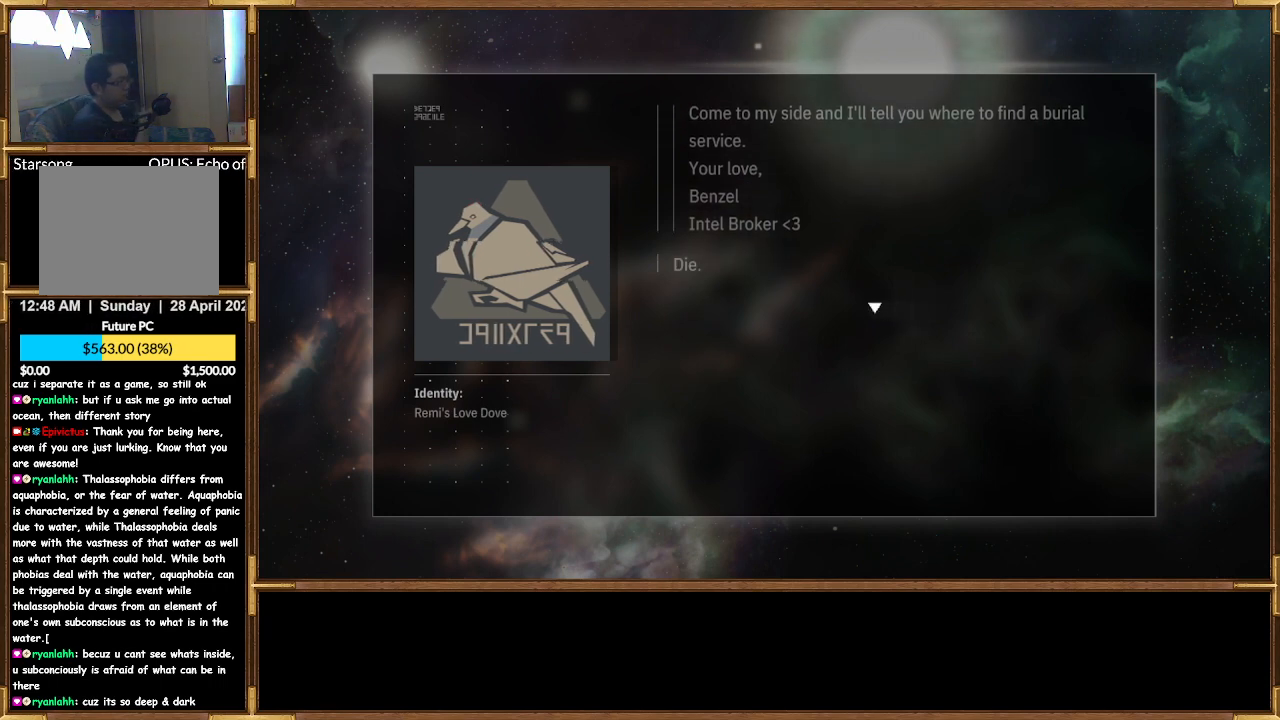
{"buttons": [], "left_stick": "center", "right_stick": "center", "events": []}
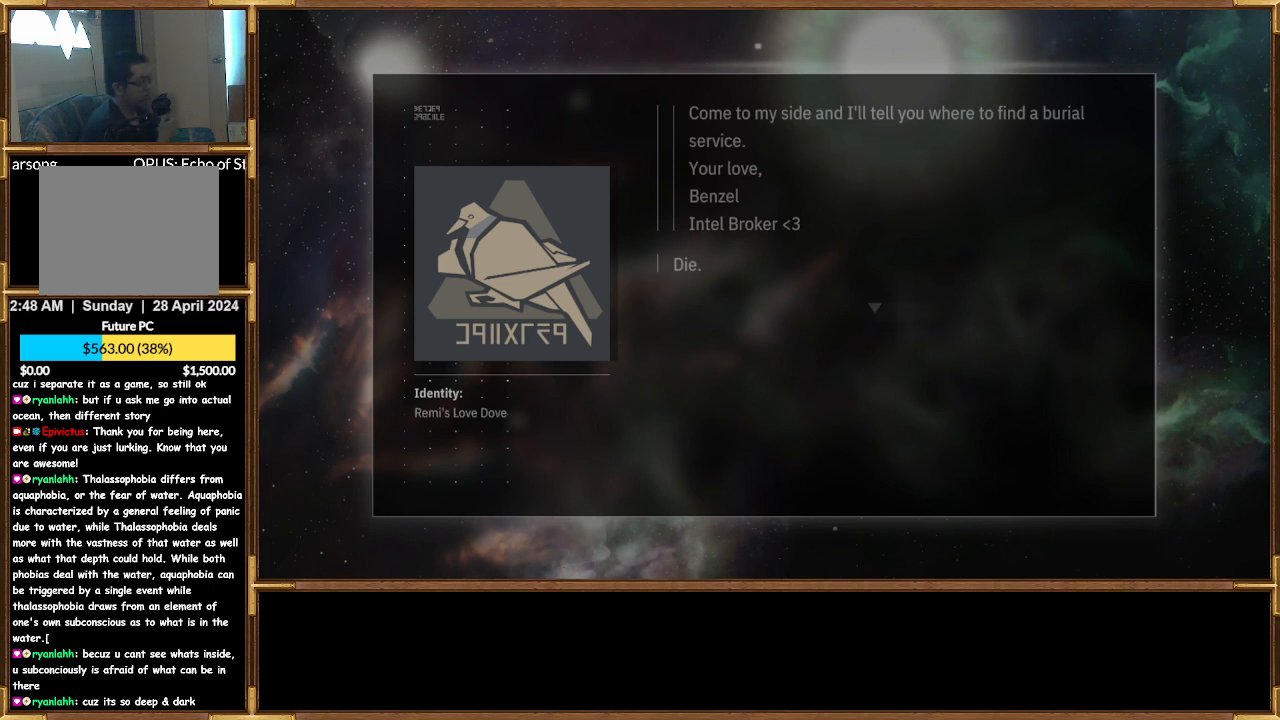
{"buttons": ["CROSS"], "left_stick": "center", "right_stick": "center", "events": [[433, "CROSS", "down"]]}
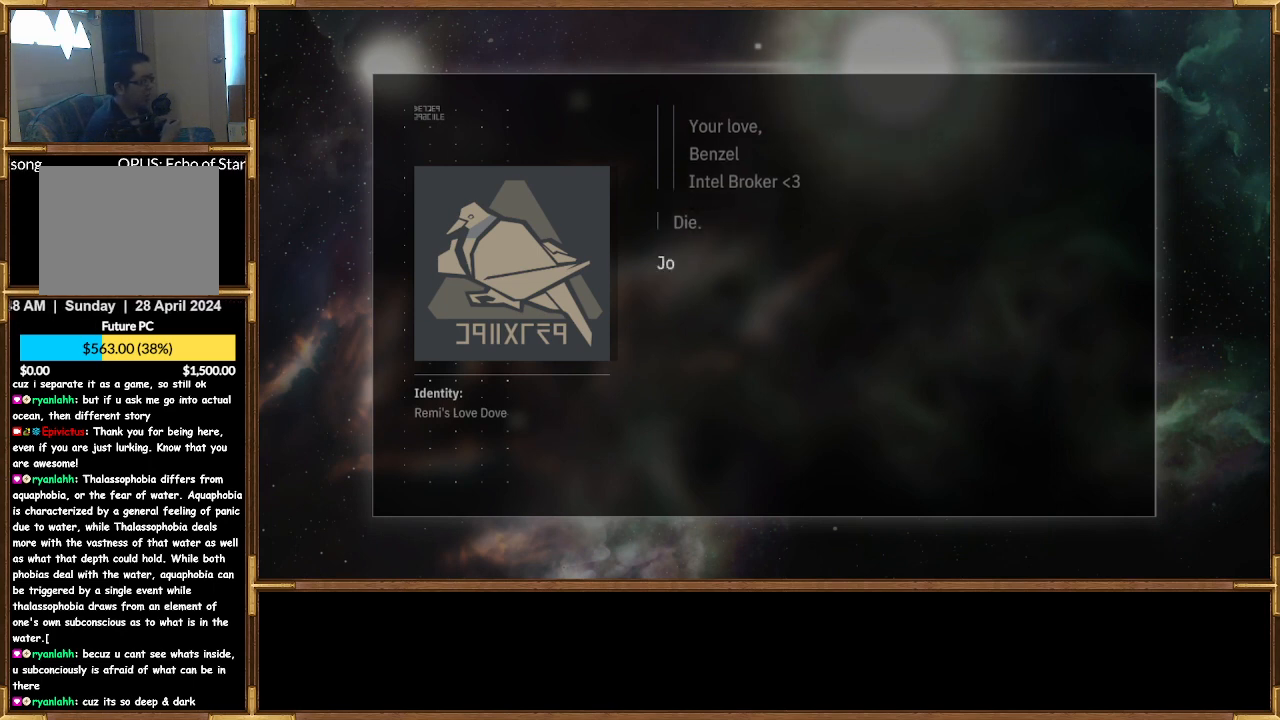
{"buttons": [], "left_stick": "center", "right_stick": "center", "events": [[67, "CROSS", "up"]]}